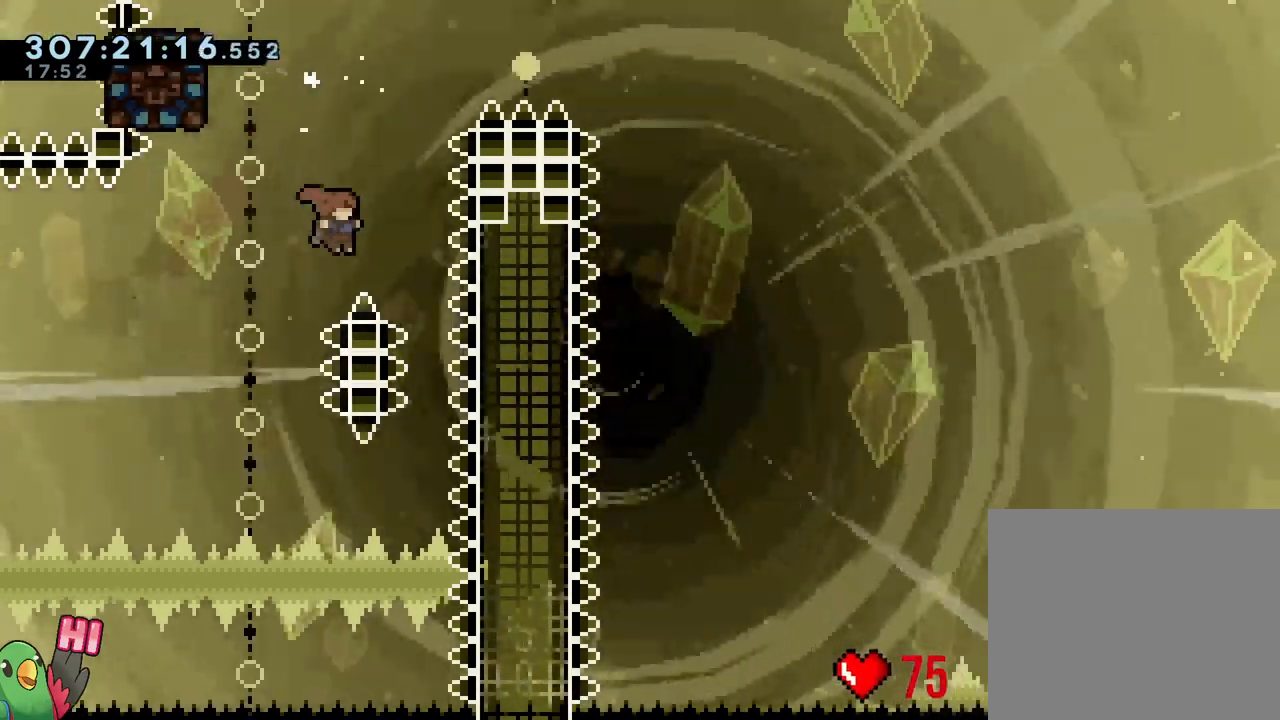
Gameplay with a controller (Nintendo layout); each line is a JSON object with the inputs held at the frame after it (dt_ms = milliseconds from this image to that frame). "events" lists button and stick changes between this image and that frame as [ms after this image, input, new state], when the widget could be followed in between. Not read: DPAD_RIGHT HOME L2 L3 R2 R3 START.
{"dt_ms": 500, "buttons": [], "left_stick": "center", "right_stick": "center", "events": [[300, "left_stick", "center"]]}
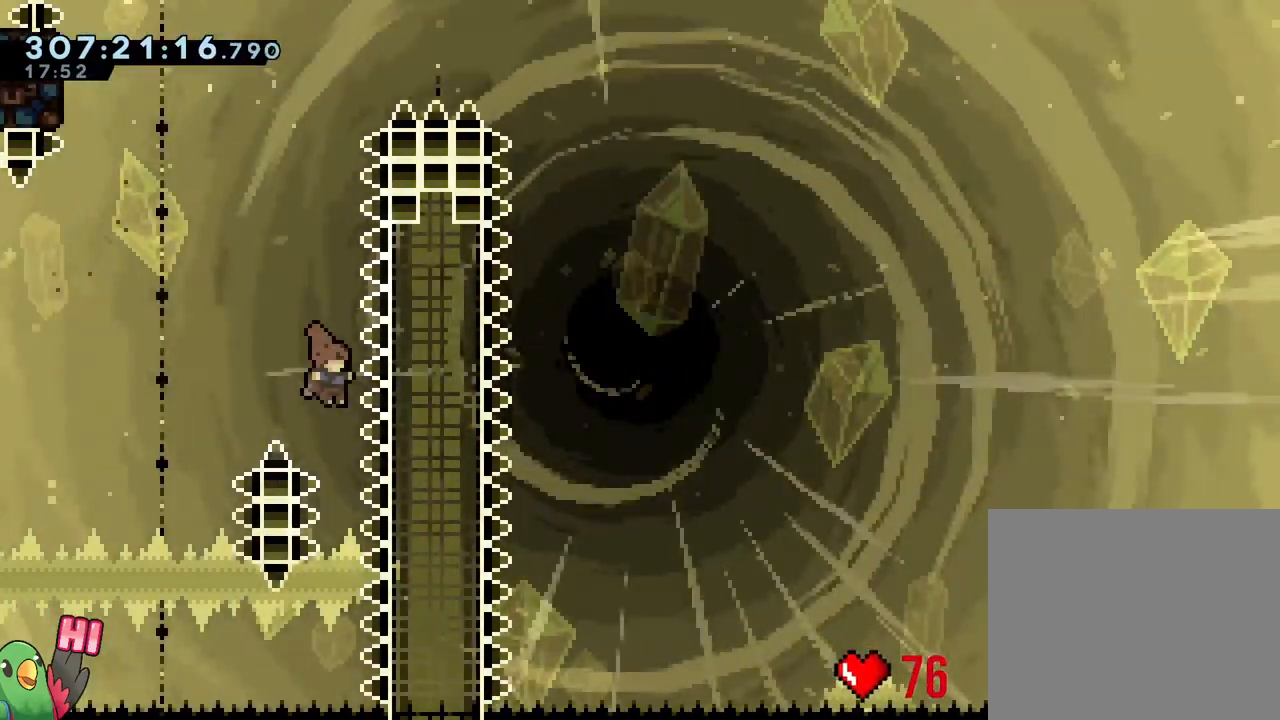
{"dt_ms": 1000, "buttons": ["Y"], "left_stick": "down", "right_stick": "center", "events": [[950, "DPAD_UP", "down"], [950, "left_stick", "down"], [1000, "DPAD_UP", "up"], [1000, "Y", "down"]]}
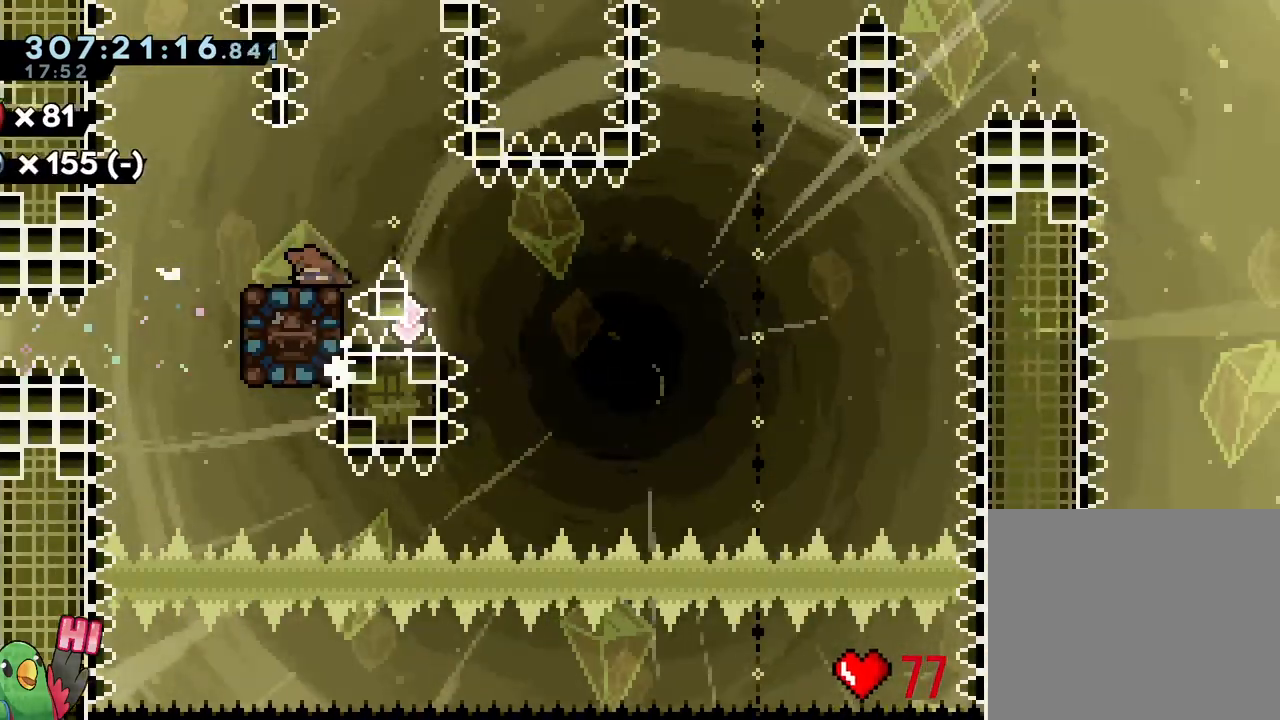
{"dt_ms": 500, "buttons": [], "left_stick": "center", "right_stick": "center", "events": [[150, "Y", "up"], [167, "left_stick", "center"]]}
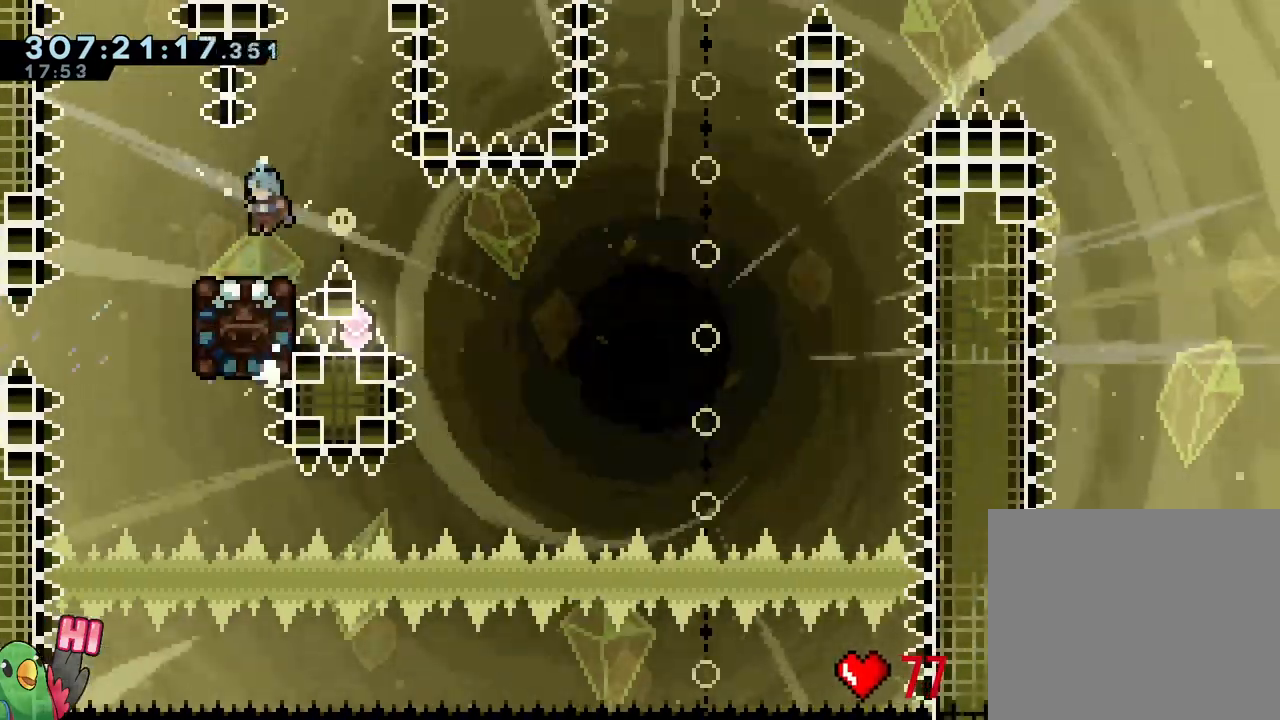
{"dt_ms": 500, "buttons": ["B"], "left_stick": "down-right", "right_stick": "center", "events": [[117, "left_stick", "down-right"], [133, "B", "down"], [217, "left_stick", "center"], [350, "left_stick", "down-right"]]}
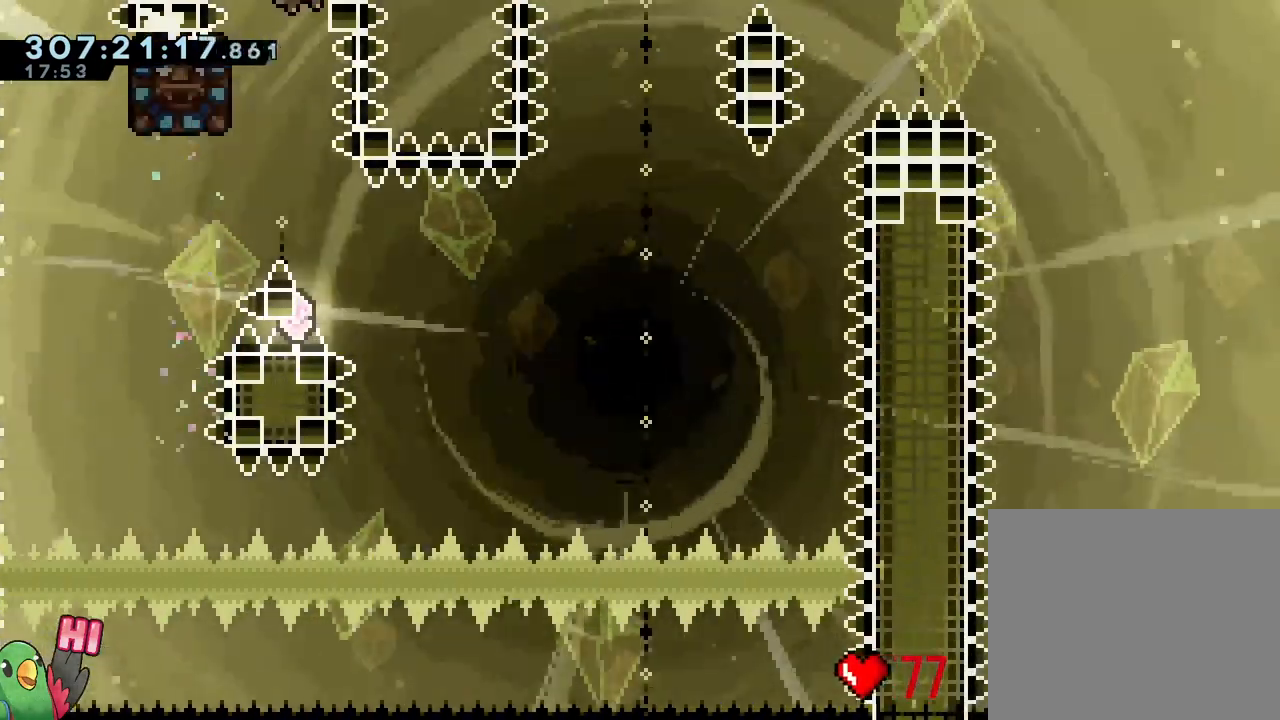
{"dt_ms": 500, "buttons": ["Y"], "left_stick": "left", "right_stick": "center", "events": [[33, "B", "up"], [83, "R1", "down"], [117, "left_stick", "center"], [217, "R1", "up"], [400, "left_stick", "left"], [450, "Y", "down"]]}
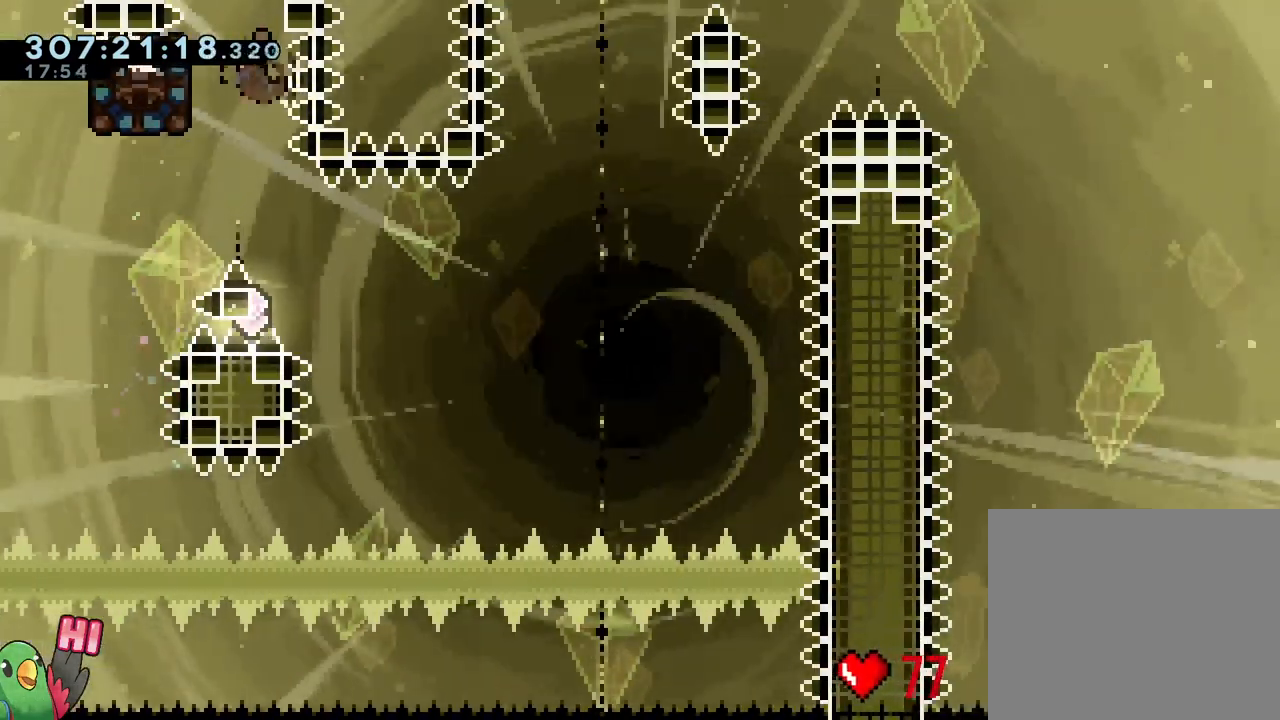
{"dt_ms": 1000, "buttons": ["R1"], "left_stick": "center", "right_stick": "center"}
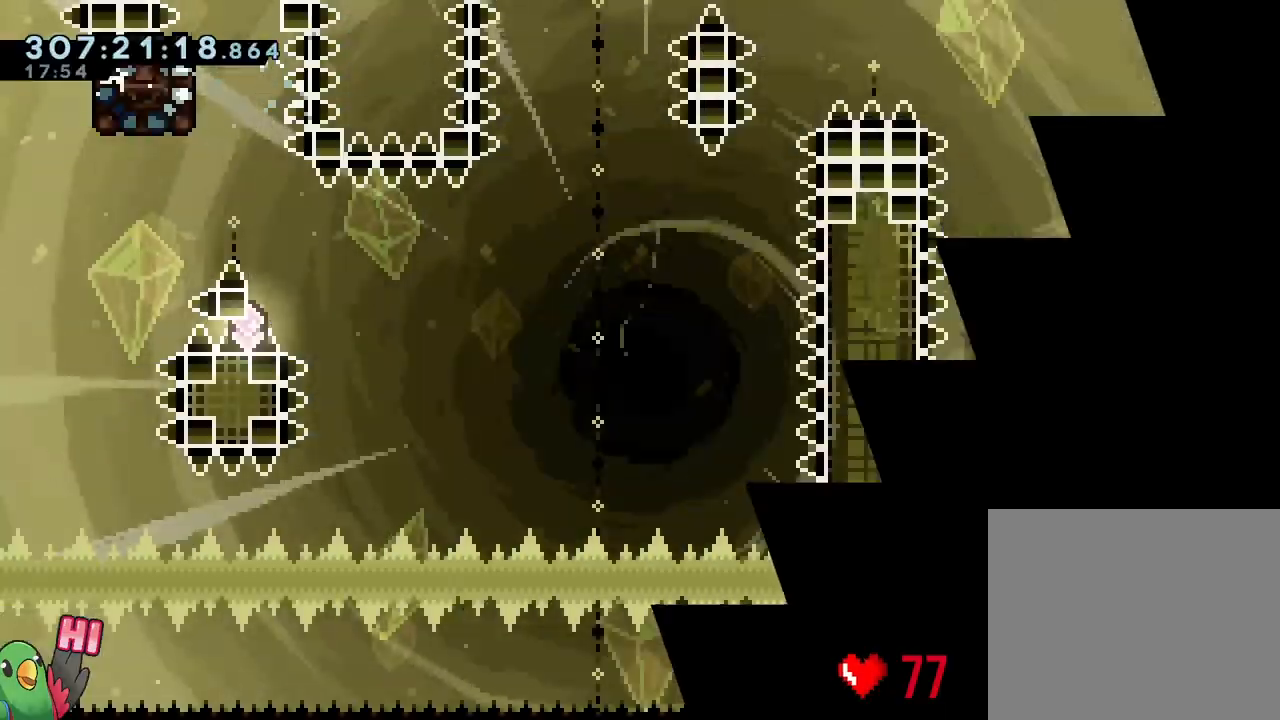
{"dt_ms": 500, "buttons": [], "left_stick": "center", "right_stick": "center"}
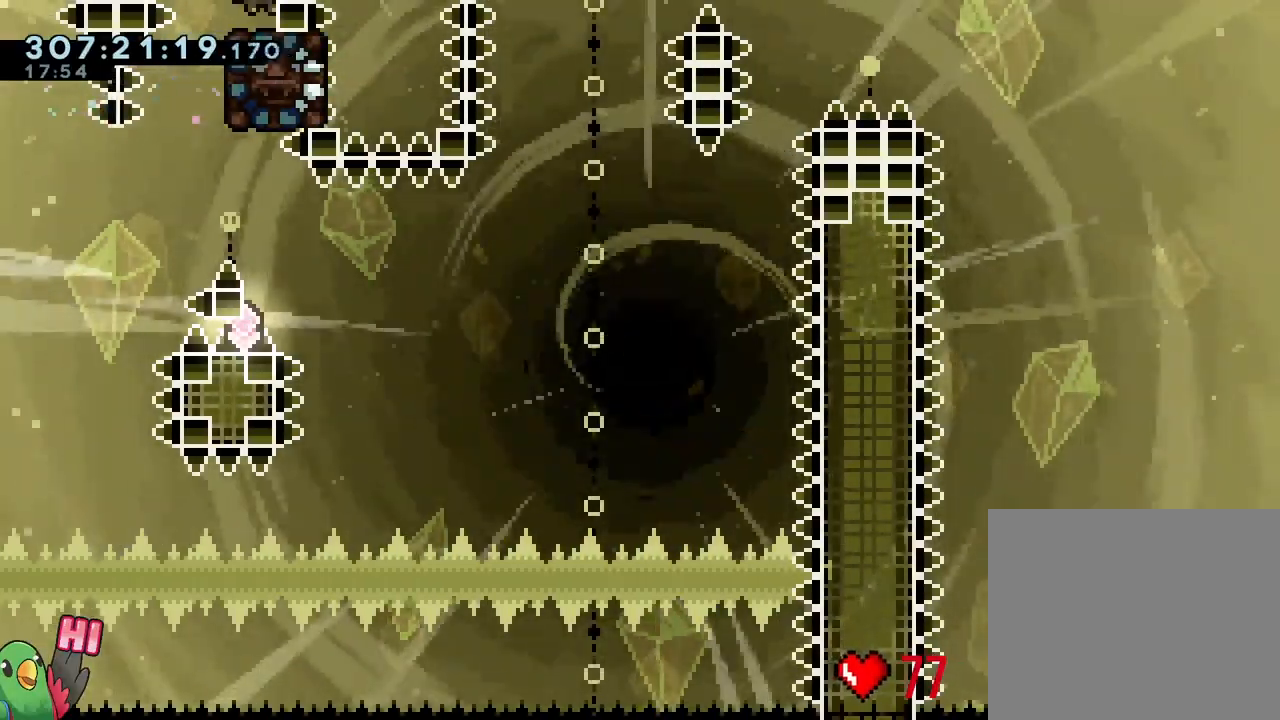
{"dt_ms": 500, "buttons": [], "left_stick": "down", "right_stick": "center", "events": [[50, "left_stick", "down"]]}
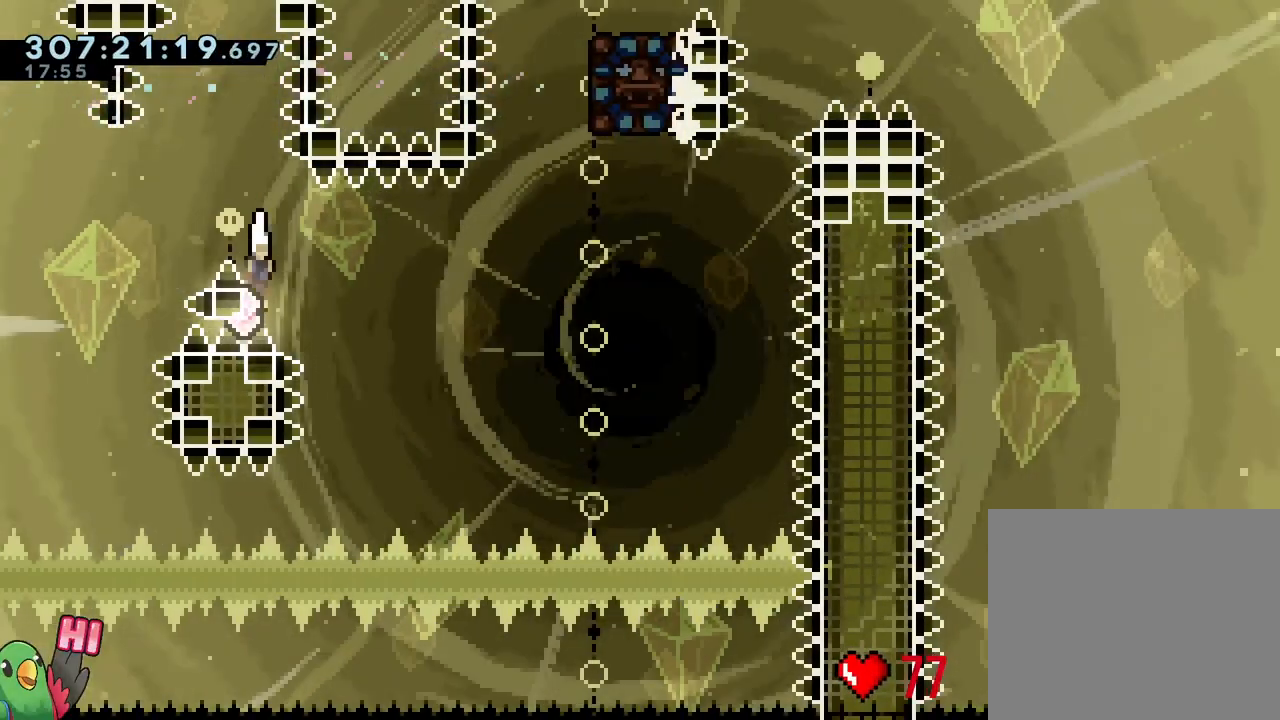
{"dt_ms": 500, "buttons": [], "left_stick": "up-right", "right_stick": "center", "events": [[50, "B", "down"], [67, "left_stick", "down-right"], [150, "B", "up"], [417, "left_stick", "up-right"]]}
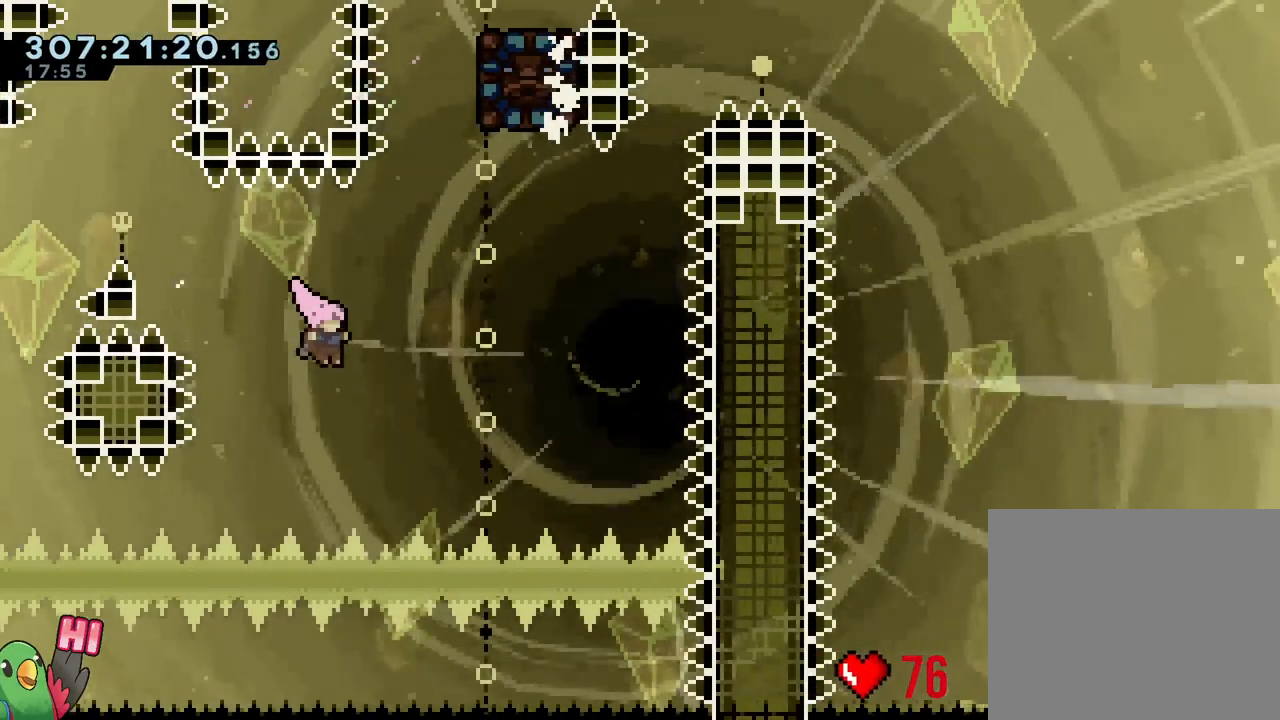
{"dt_ms": 1000, "buttons": [], "left_stick": "center", "right_stick": "center", "events": [[17, "Y", "down"], [167, "Y", "up"], [400, "left_stick", "up"], [483, "Y", "down"], [567, "left_stick", "up-left"], [600, "Y", "up"], [817, "left_stick", "center"]]}
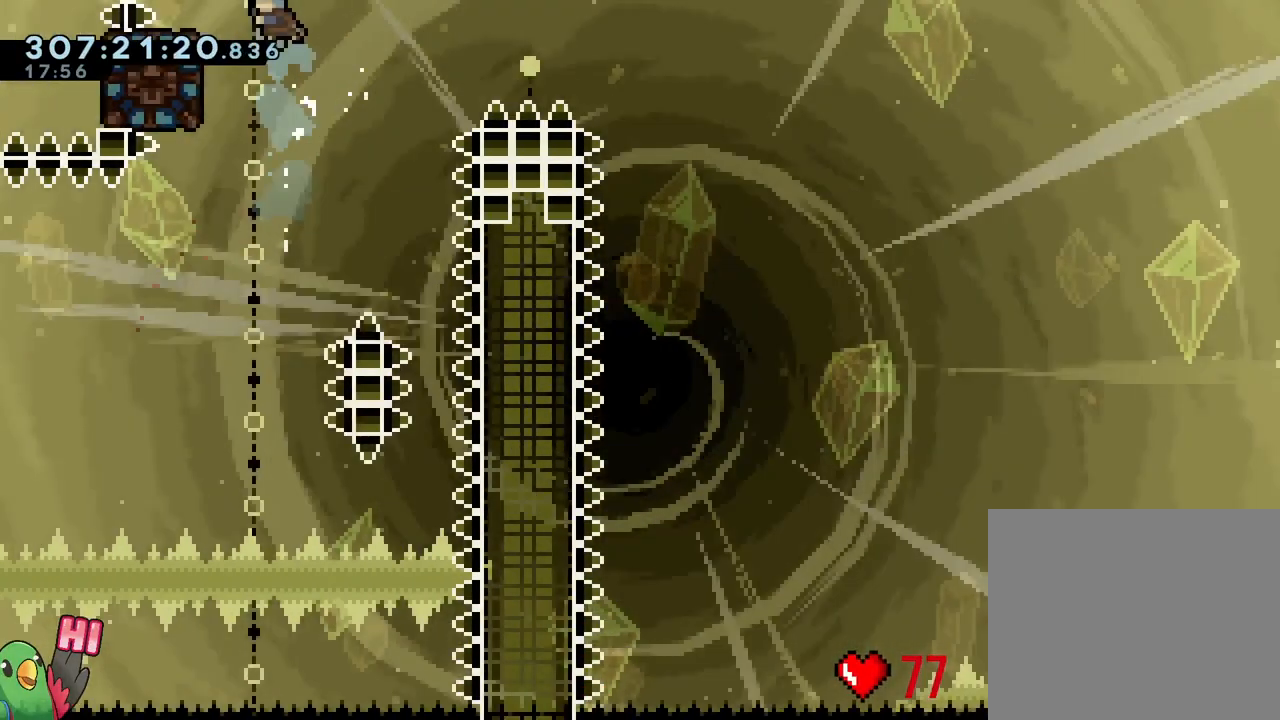
{"dt_ms": 500, "buttons": [], "left_stick": "center", "right_stick": "center", "events": []}
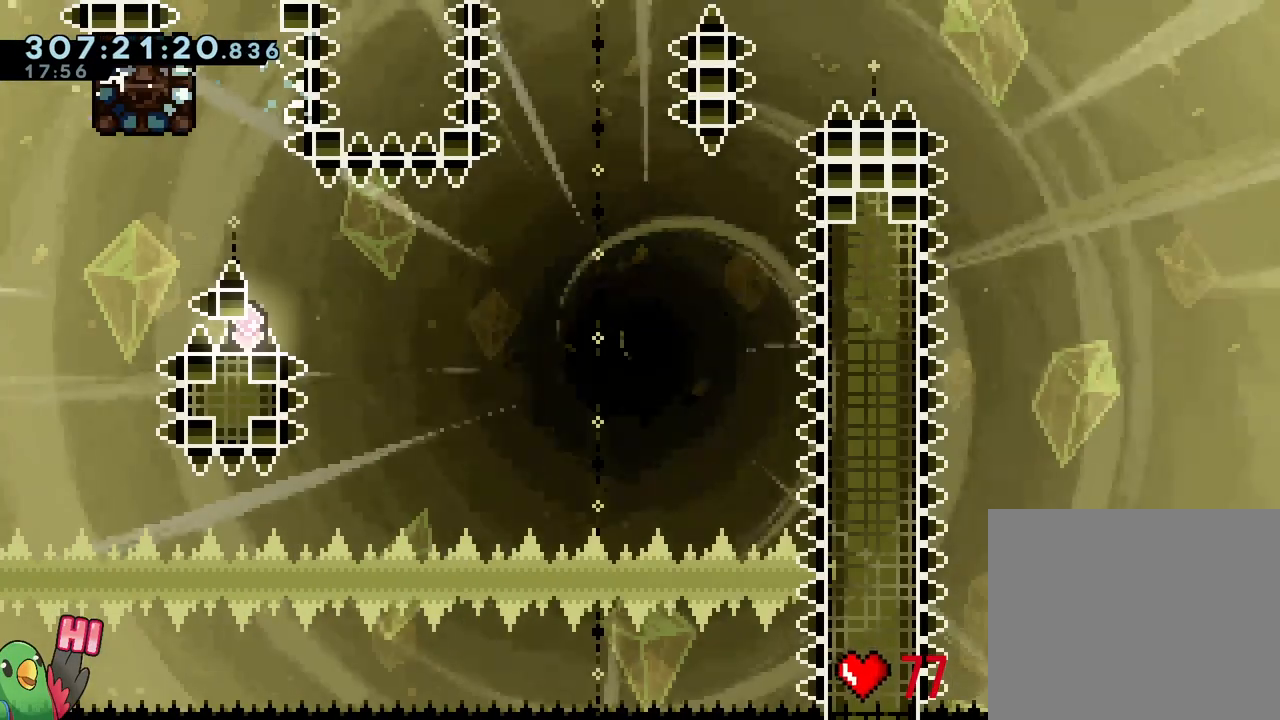
{"dt_ms": 500, "buttons": [], "left_stick": "center", "right_stick": "center", "events": []}
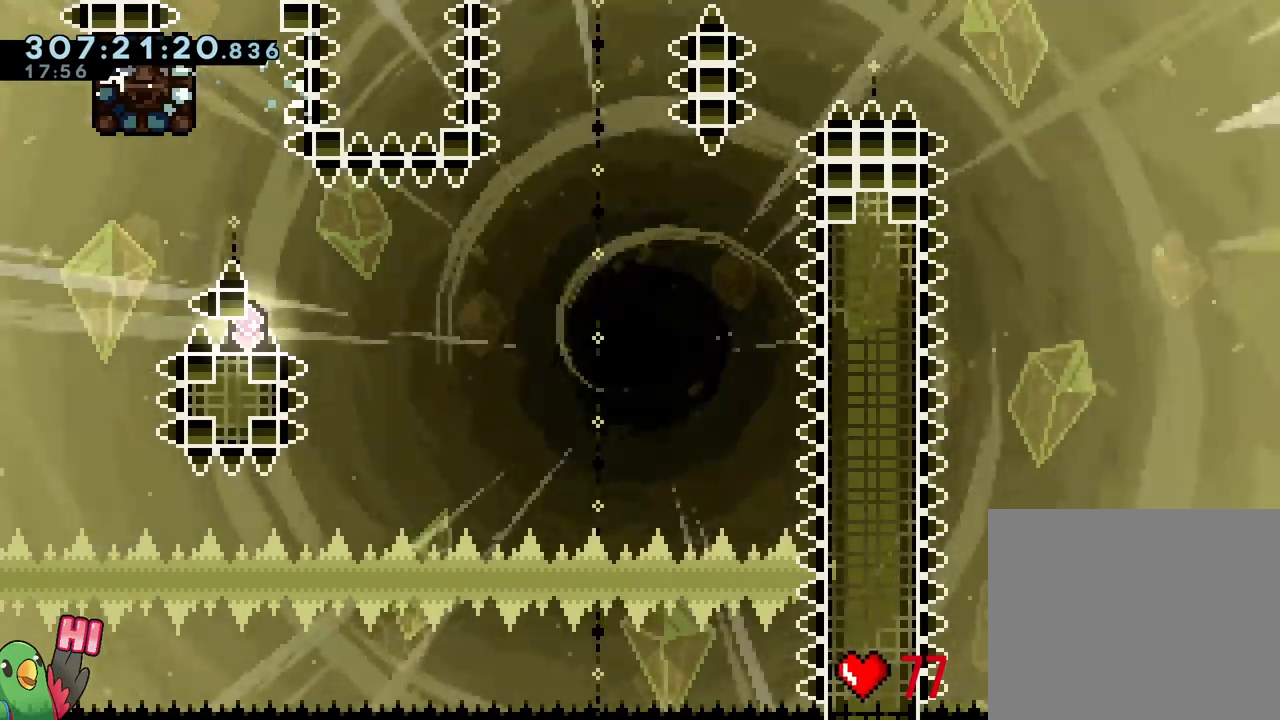
{"dt_ms": 500, "buttons": [], "left_stick": "down", "right_stick": "center", "events": [[150, "left_stick", "down"]]}
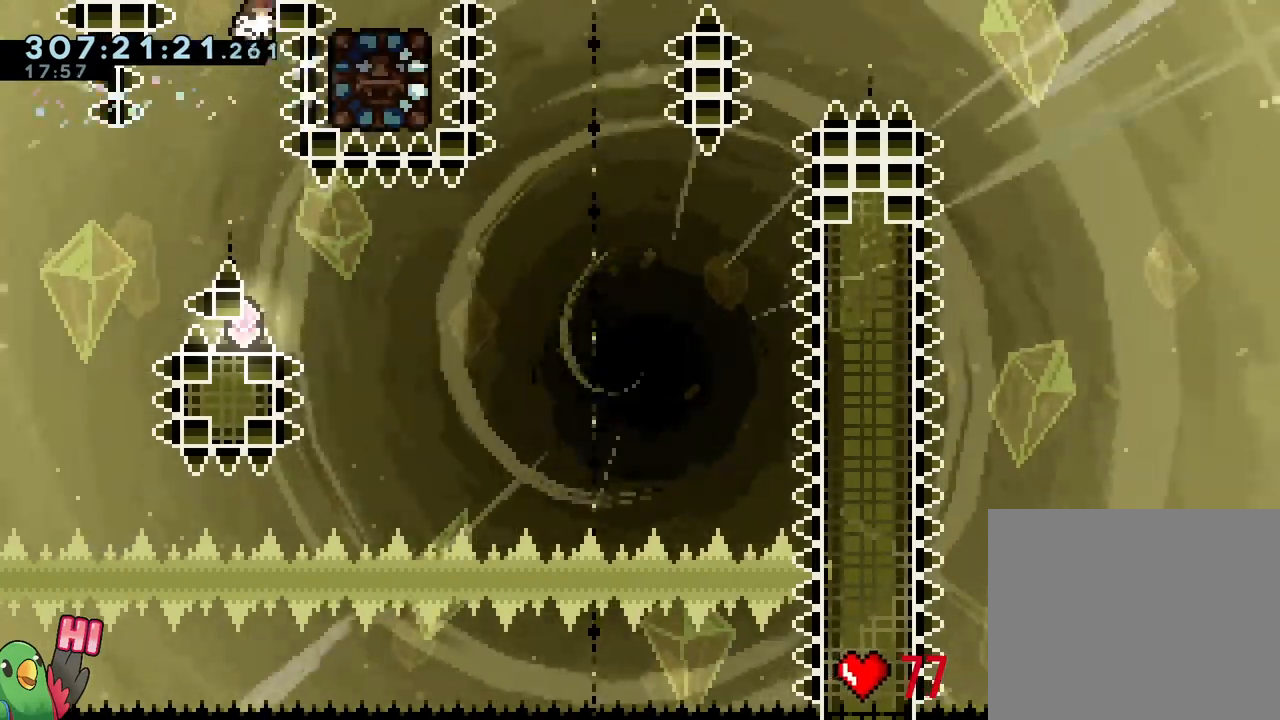
{"dt_ms": 500, "buttons": ["B"], "left_stick": "right", "right_stick": "center", "events": [[67, "left_stick", "center"], [467, "B", "down"], [500, "left_stick", "right"]]}